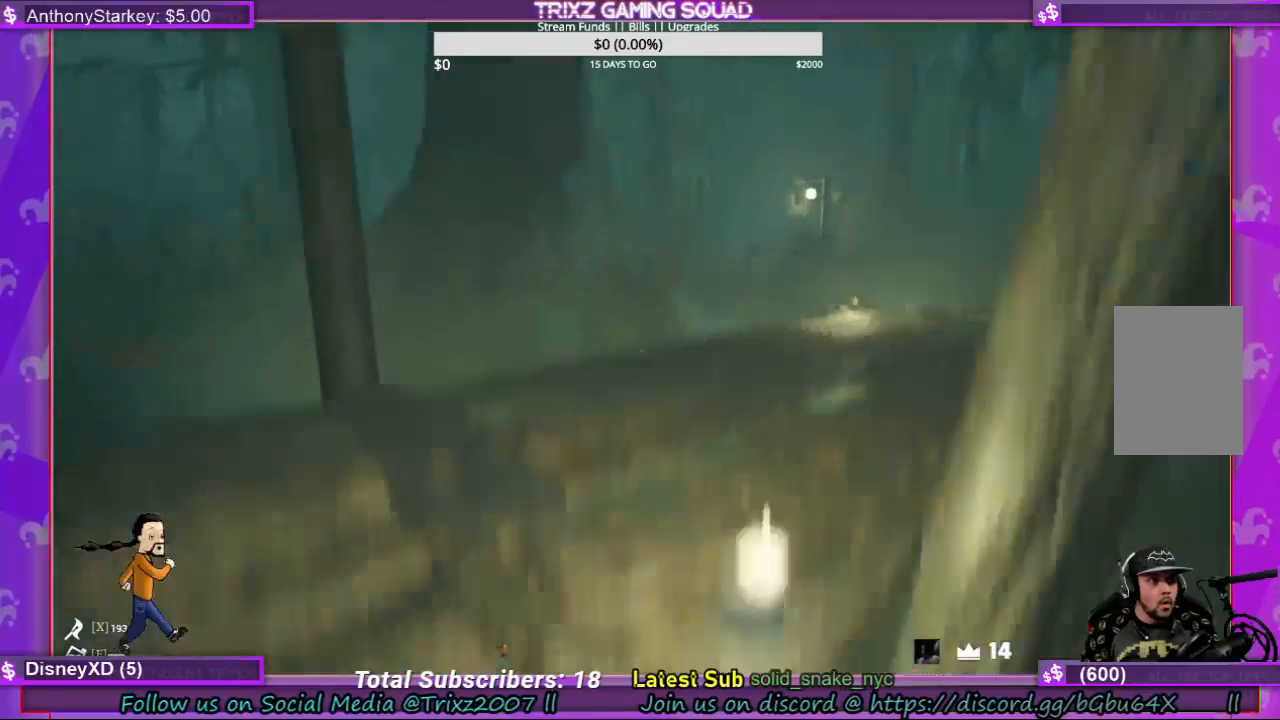
Gameplay with keyboard and mouse; each line is a JSON object with the keys and mouse buttons held at the frame after it. "events" lists presses ("down") and releases ("up") of "a", "ctrl", "d", "e", "f", "q", "r", "s", "shift", "space", "tab", "w", "mouse_left", "mouse_wheel", "mouse_right" and "mouse_mb5" between this image and that frame as [ms after this image, input, new state], when the widget could be followed in between. "mouse_left", "mouse_wheel", "mouse_right", "mouse_mb5" = the "left", "wheel", "right", "mb5" buttons of the "mouse" list. No other keys are recorded. "wheel" means that the mouse wheel is clicked or scrolled. Mouse movement is not recorded.
{"keys": ["shift", "w"], "mouse": [], "events": [[67, "shift", "down"], [267, "d", "down"], [467, "d", "up"]]}
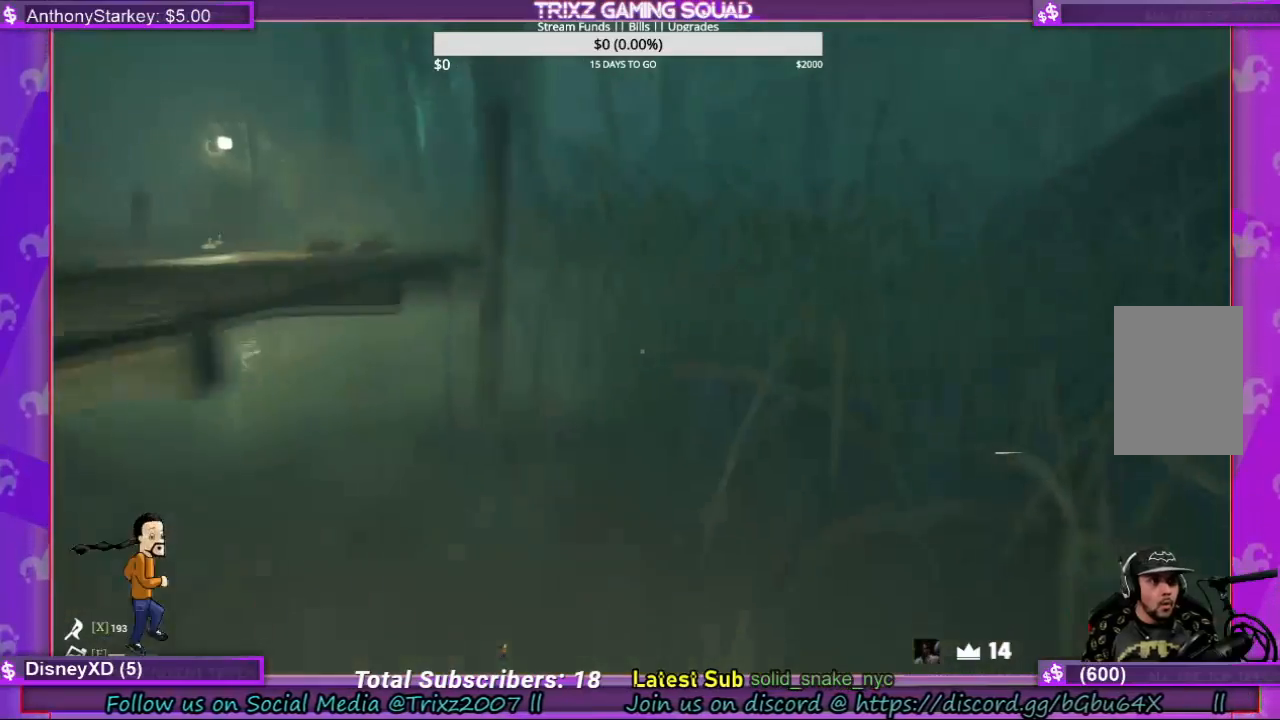
{"keys": ["shift", "space", "w"], "mouse": [], "events": [[333, "space", "down"]]}
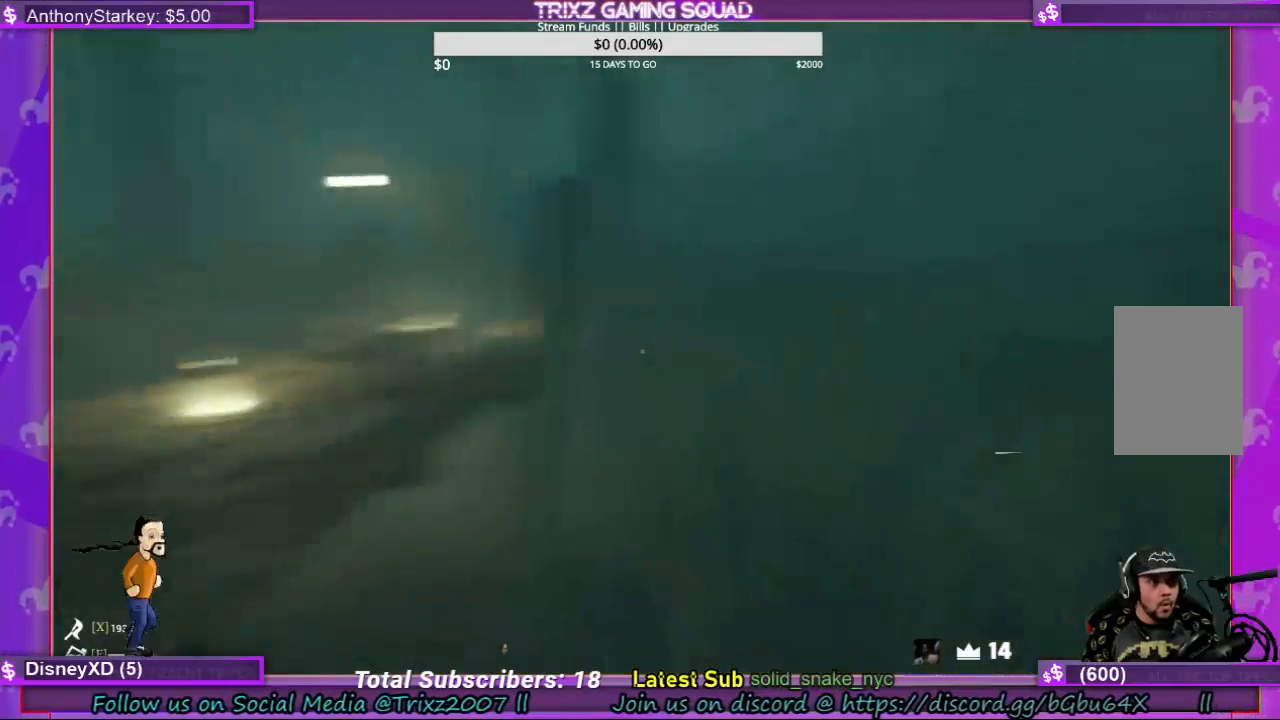
{"keys": ["shift", "space", "w"], "mouse": [], "events": [[33, "space", "up"], [500, "space", "down"]]}
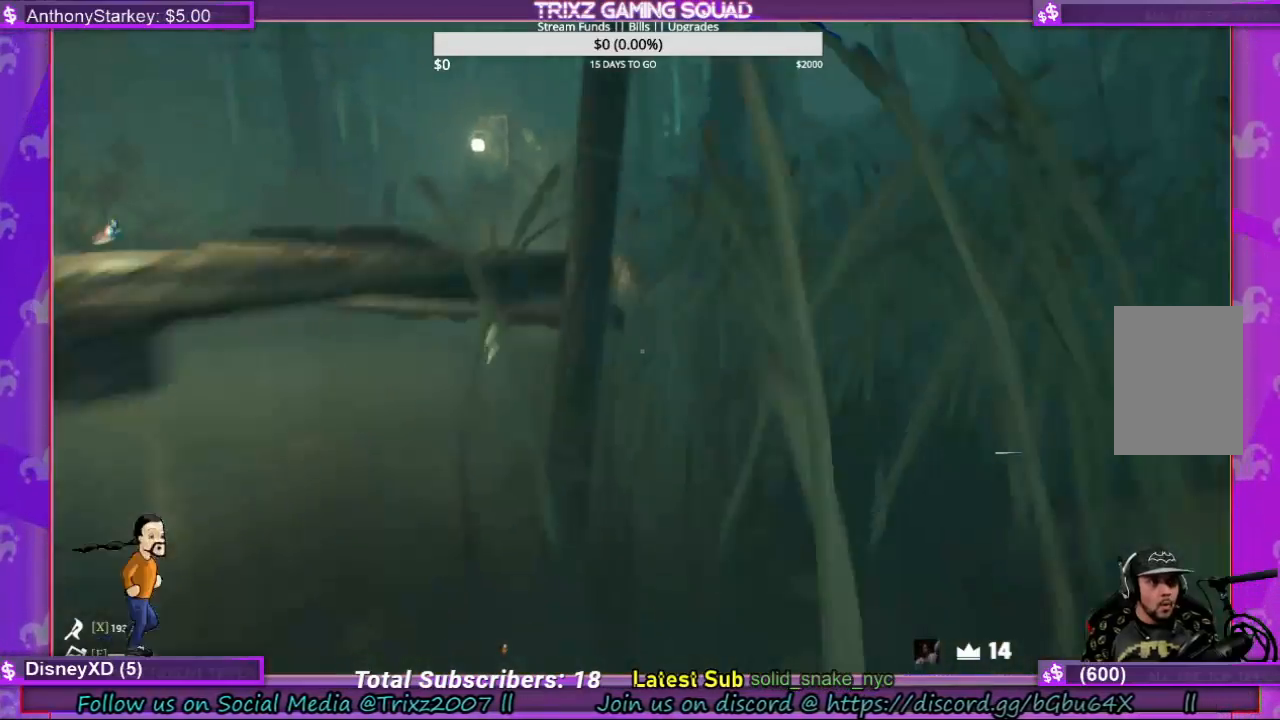
{"keys": ["d", "shift", "w"], "mouse": [], "events": [[167, "d", "down"], [333, "space", "up"]]}
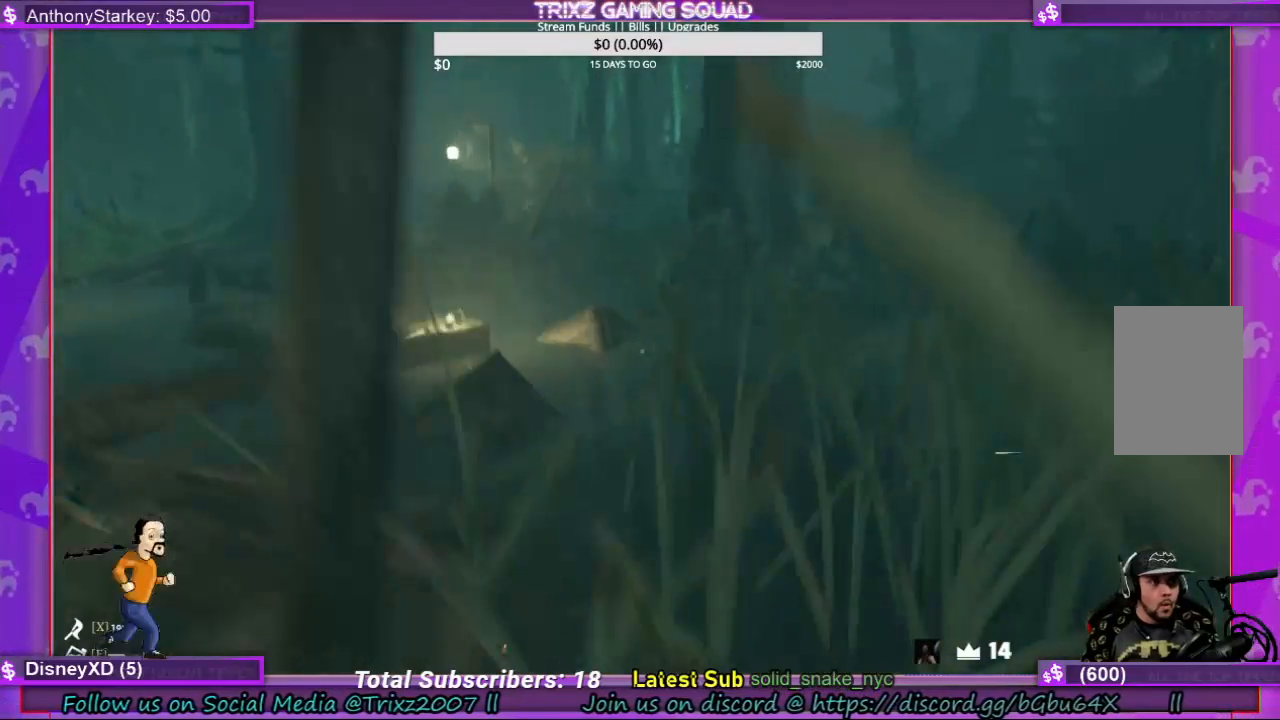
{"keys": ["d", "shift", "w"], "mouse": [], "events": [[167, "space", "down"], [400, "space", "up"]]}
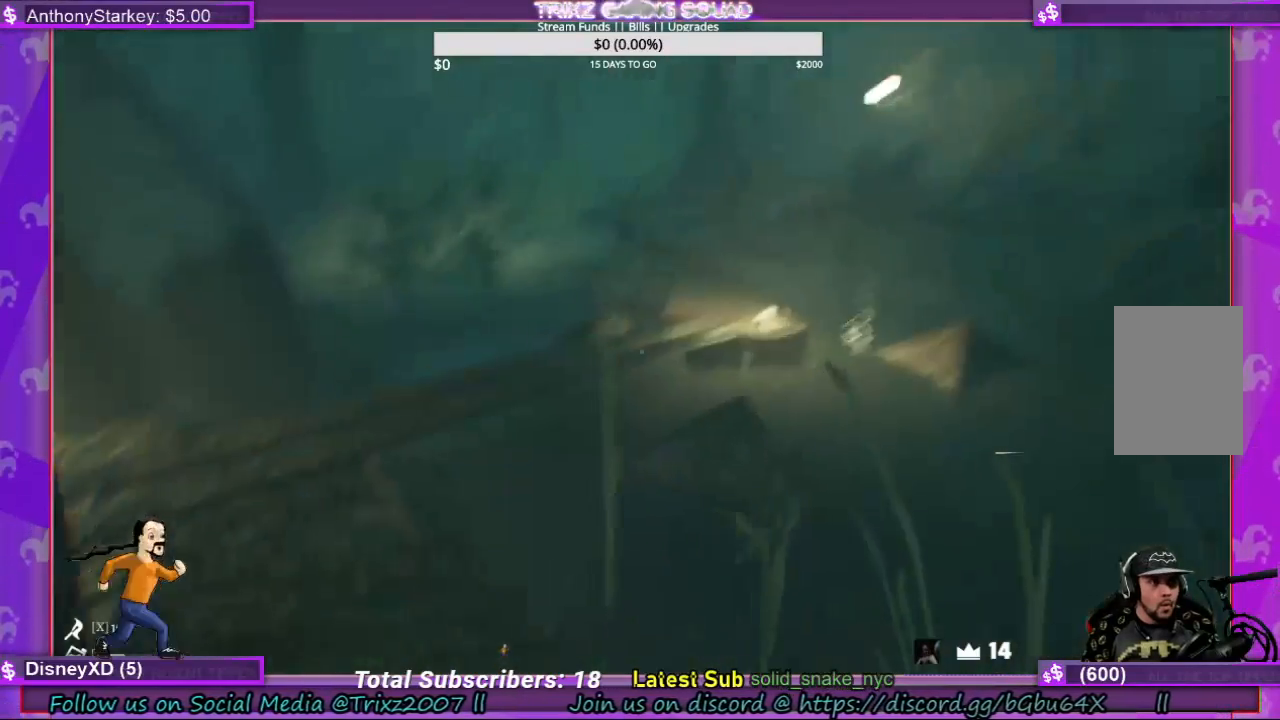
{"keys": ["shift", "w"], "mouse": [], "events": [[300, "d", "up"]]}
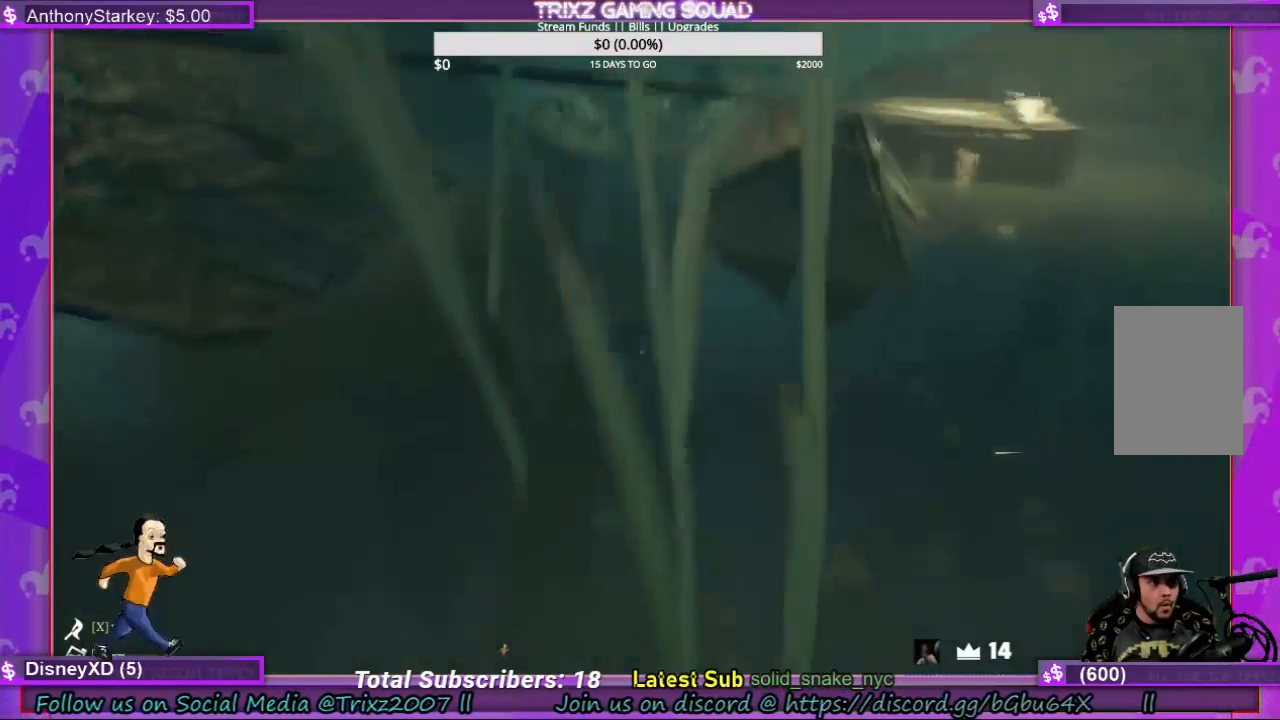
{"keys": ["shift", "w"], "mouse": [], "events": [[100, "space", "down"], [167, "a", "down"], [233, "space", "up"], [333, "a", "up"]]}
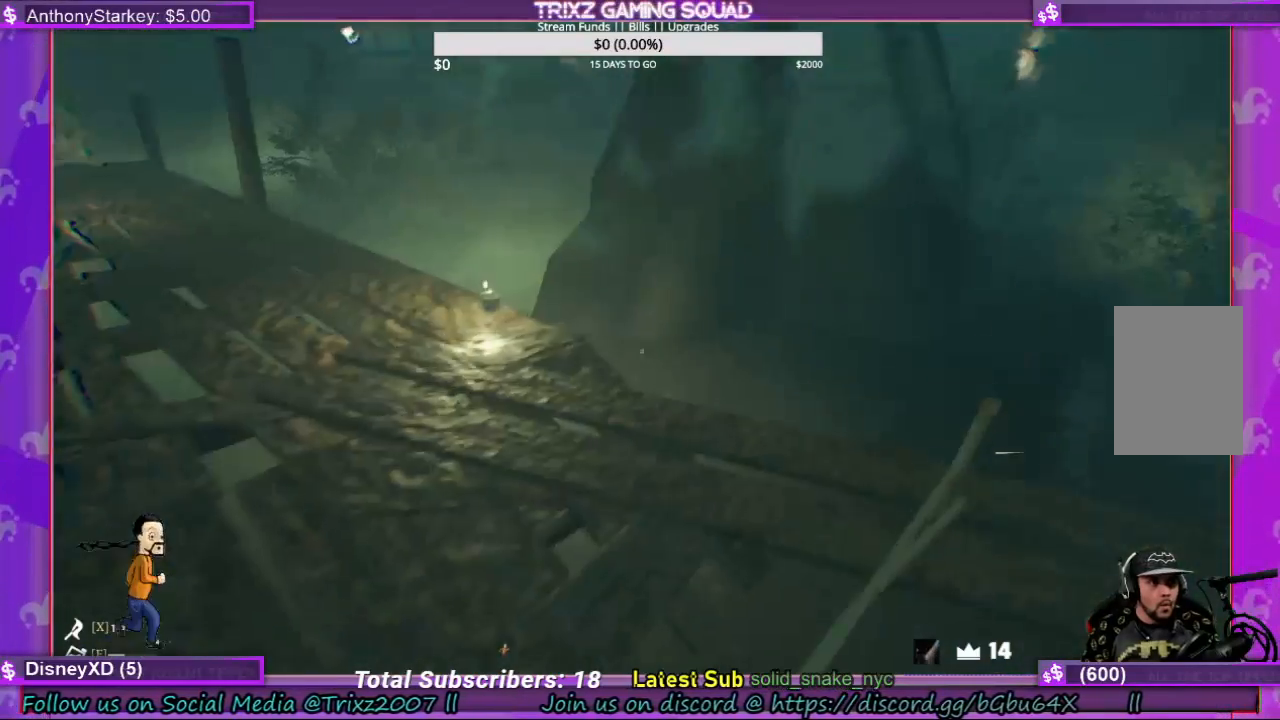
{"keys": ["shift", "space", "w"], "mouse": [], "events": [[467, "space", "down"]]}
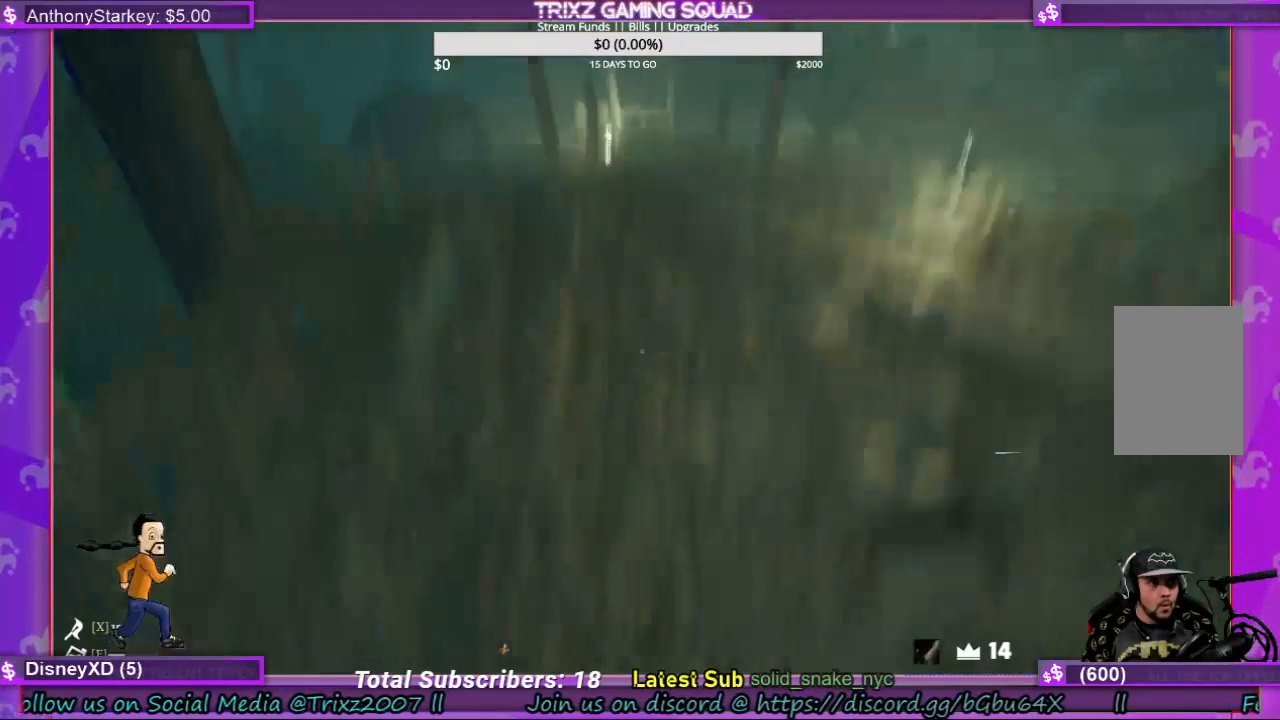
{"keys": ["shift", "w"], "mouse": [], "events": [[133, "space", "up"]]}
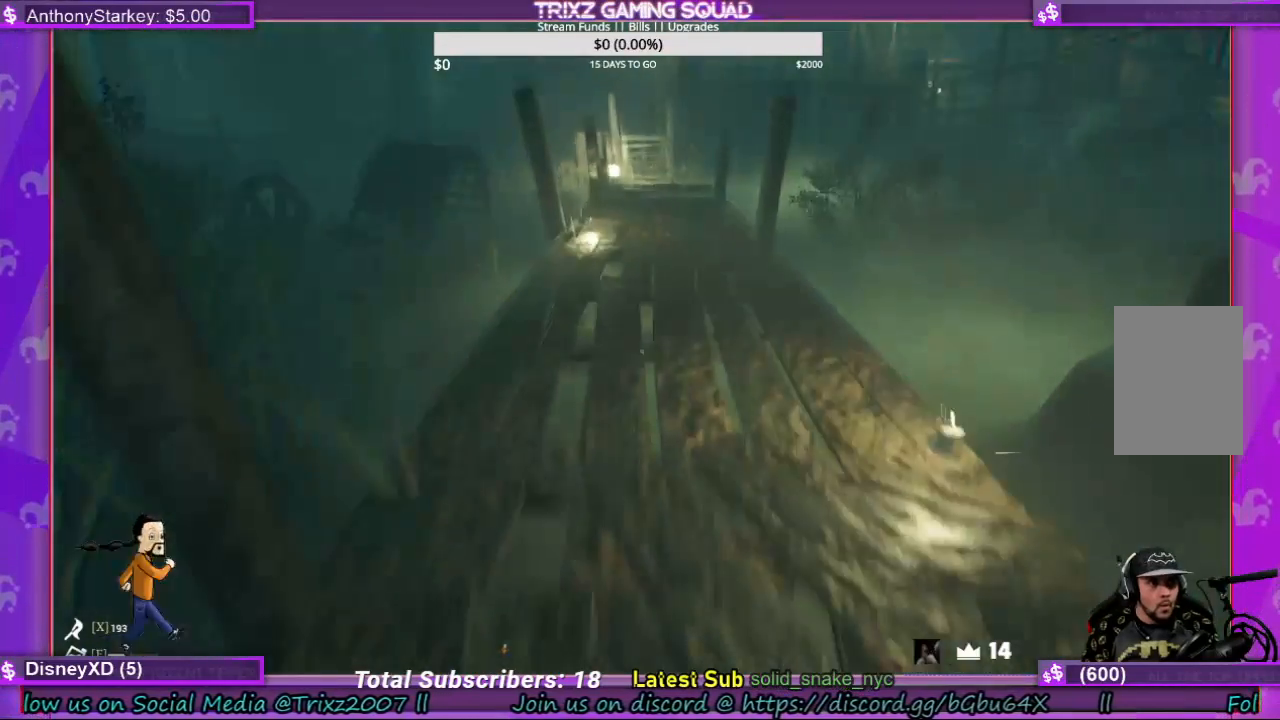
{"keys": [], "mouse": [], "events": [[267, "shift", "up"], [300, "w", "up"]]}
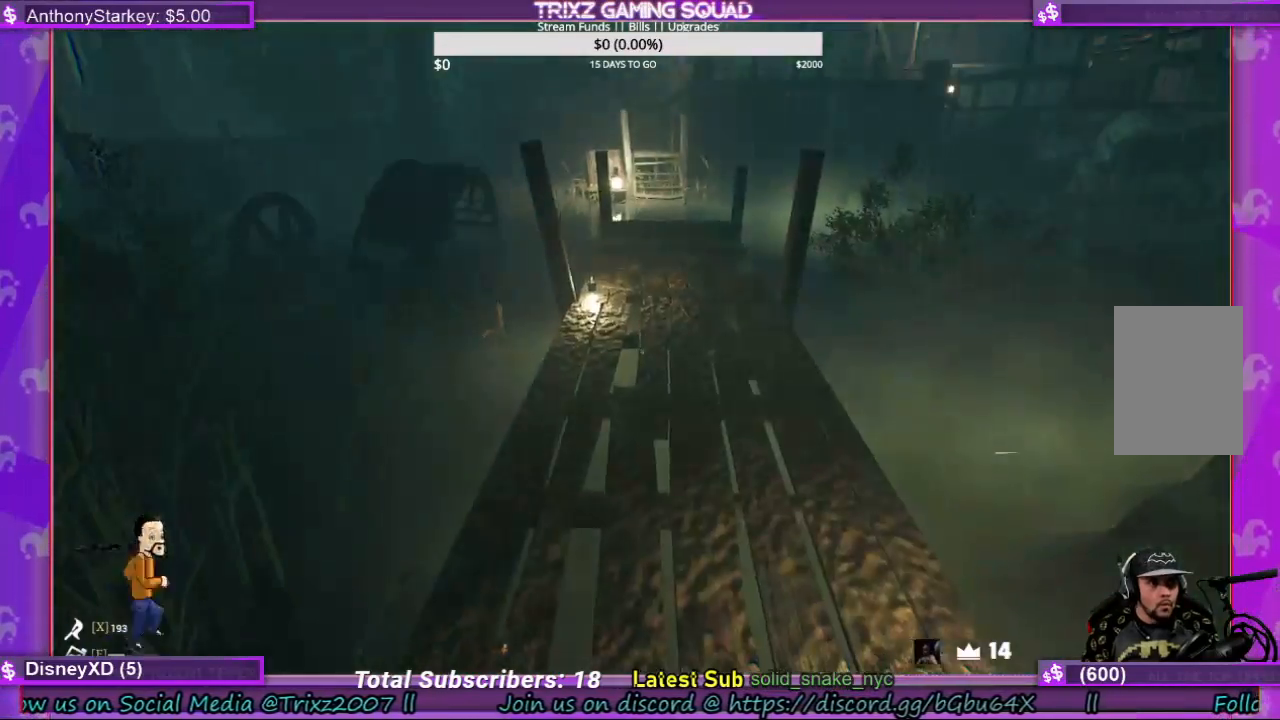
{"keys": ["w"], "mouse": [], "events": [[400, "w", "down"]]}
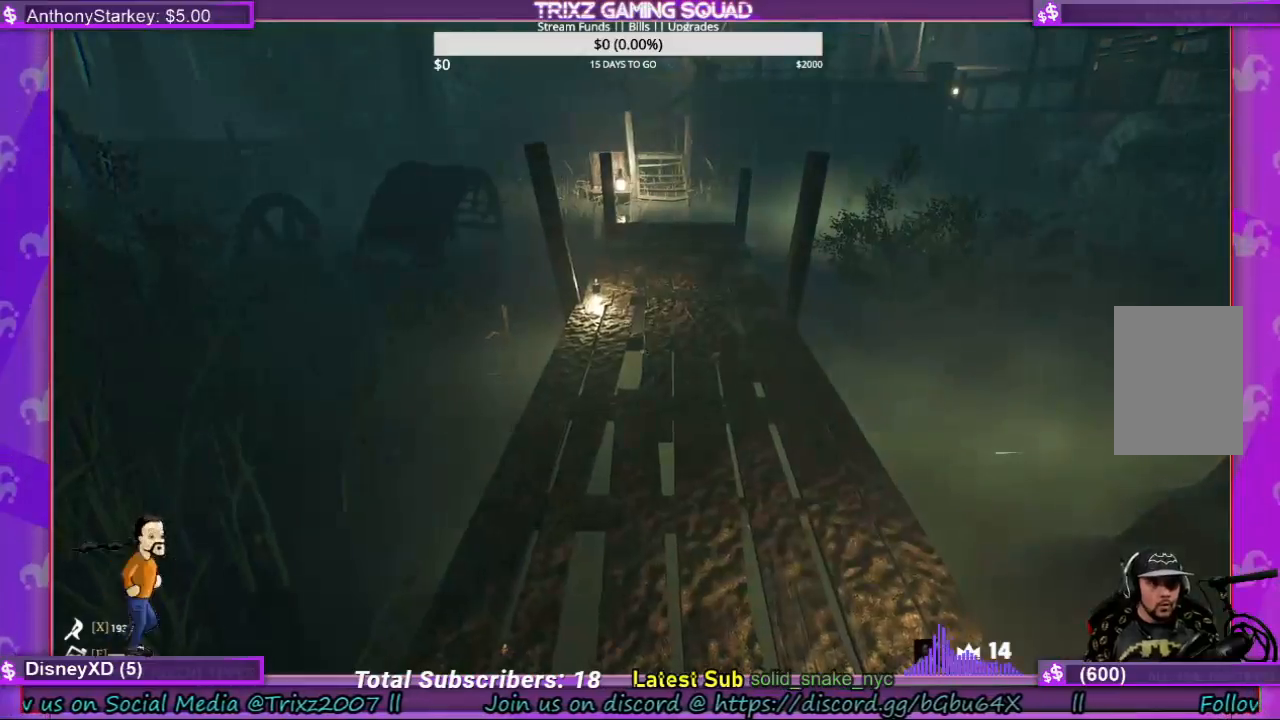
{"keys": [], "mouse": [], "events": [[67, "shift", "down"], [467, "shift", "up"], [500, "w", "up"]]}
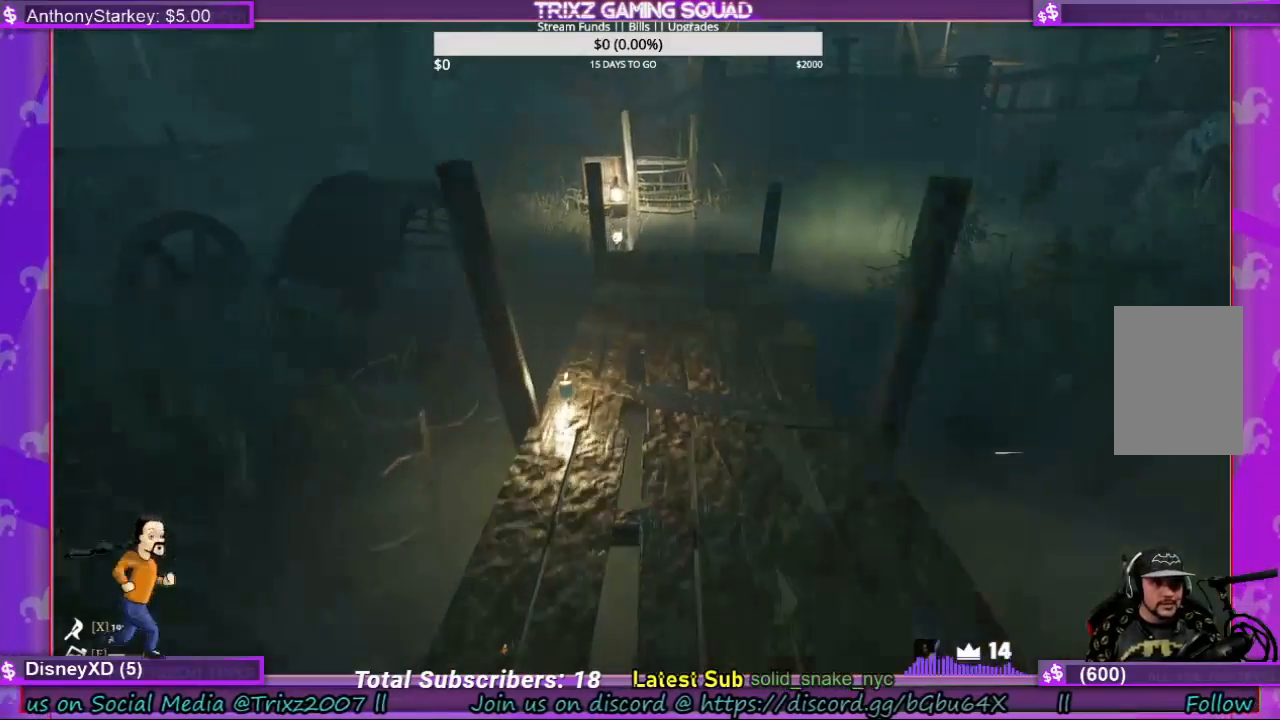
{"keys": [], "mouse": [], "events": []}
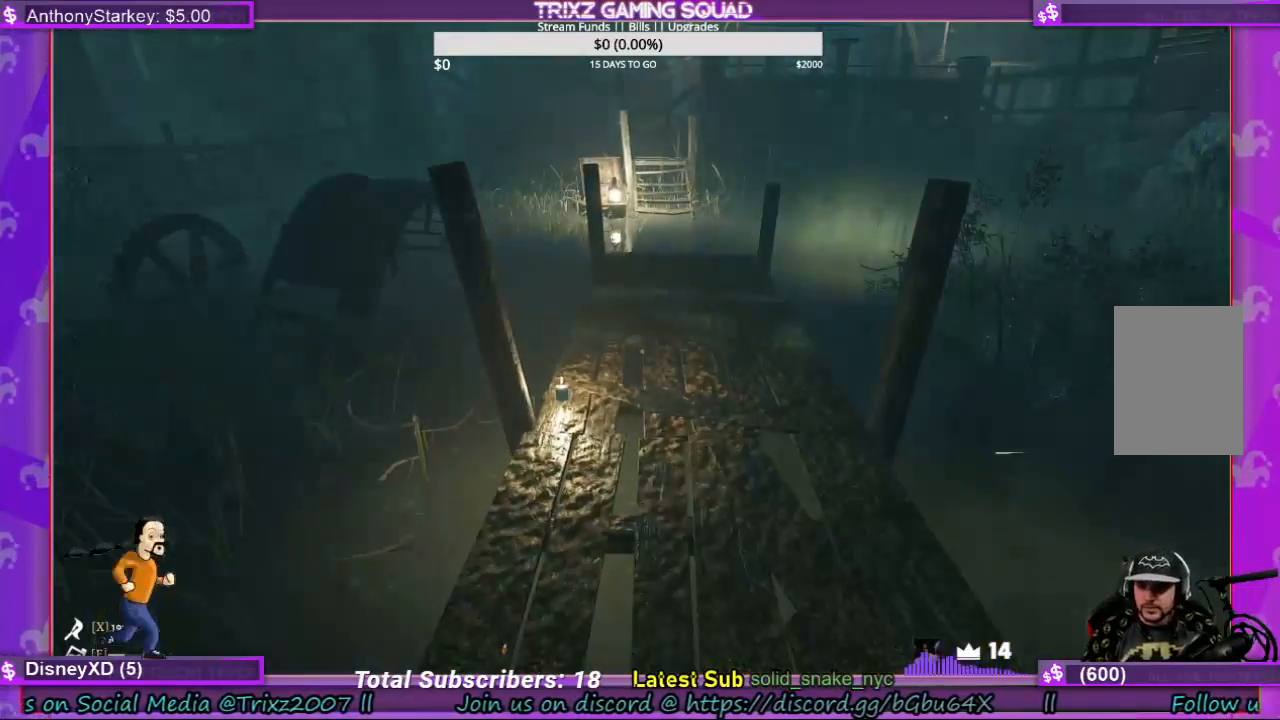
{"keys": [], "mouse": [], "events": []}
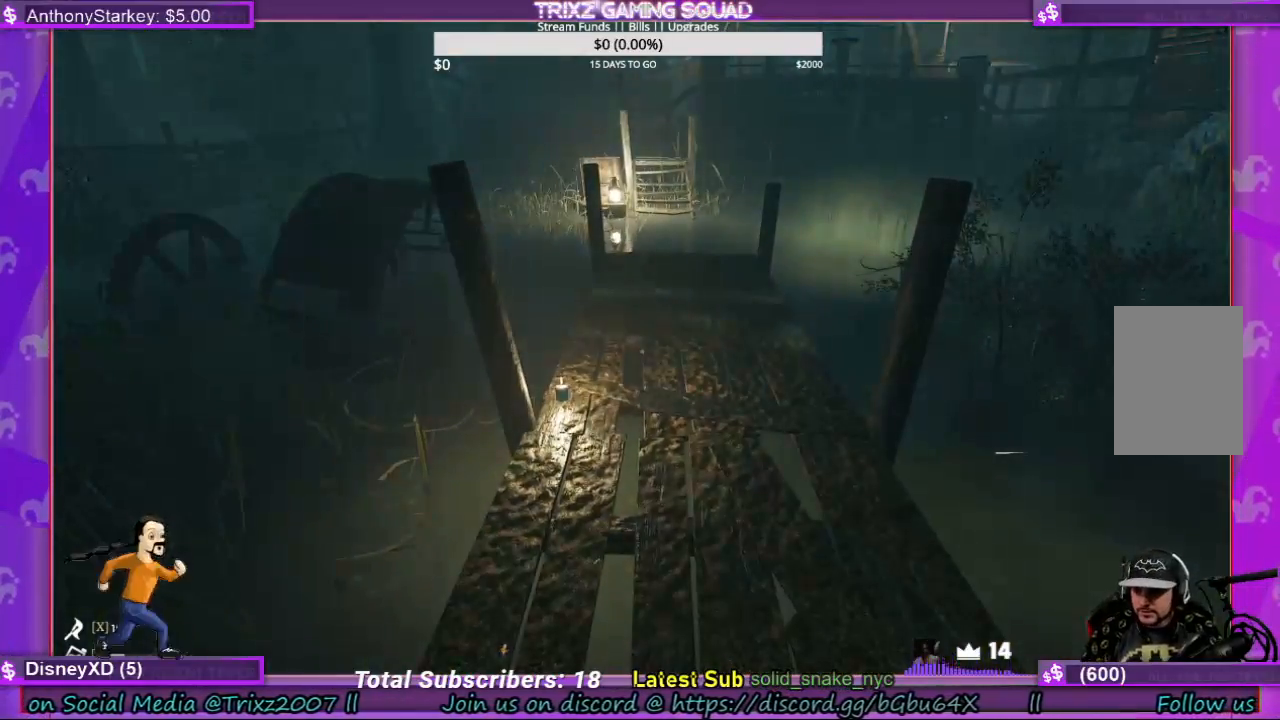
{"keys": [], "mouse": [], "events": []}
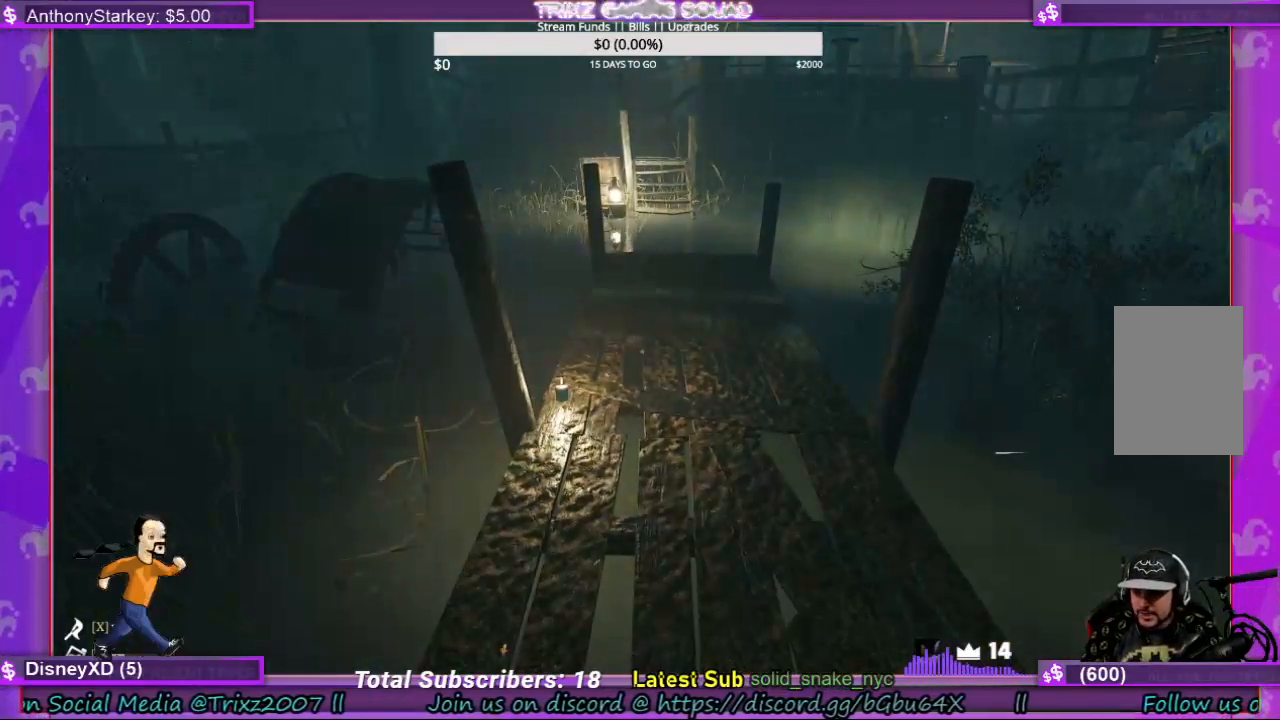
{"keys": [], "mouse": [], "events": []}
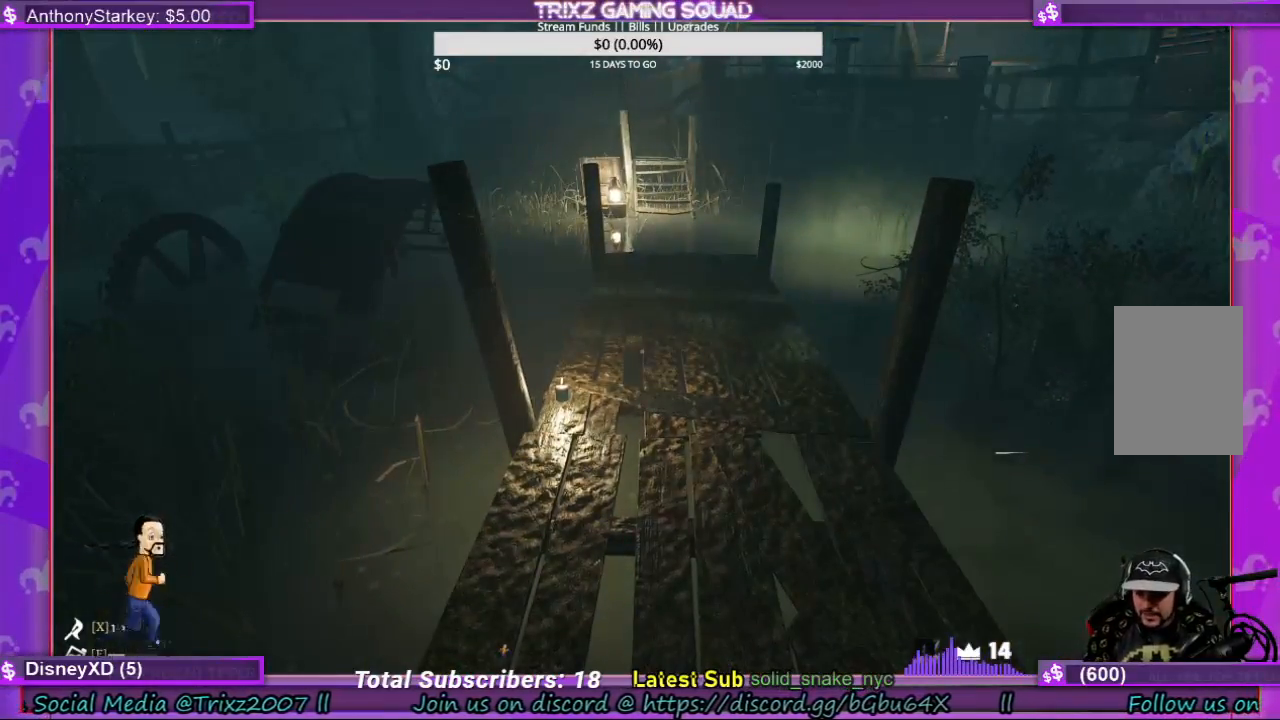
{"keys": [], "mouse": [], "events": []}
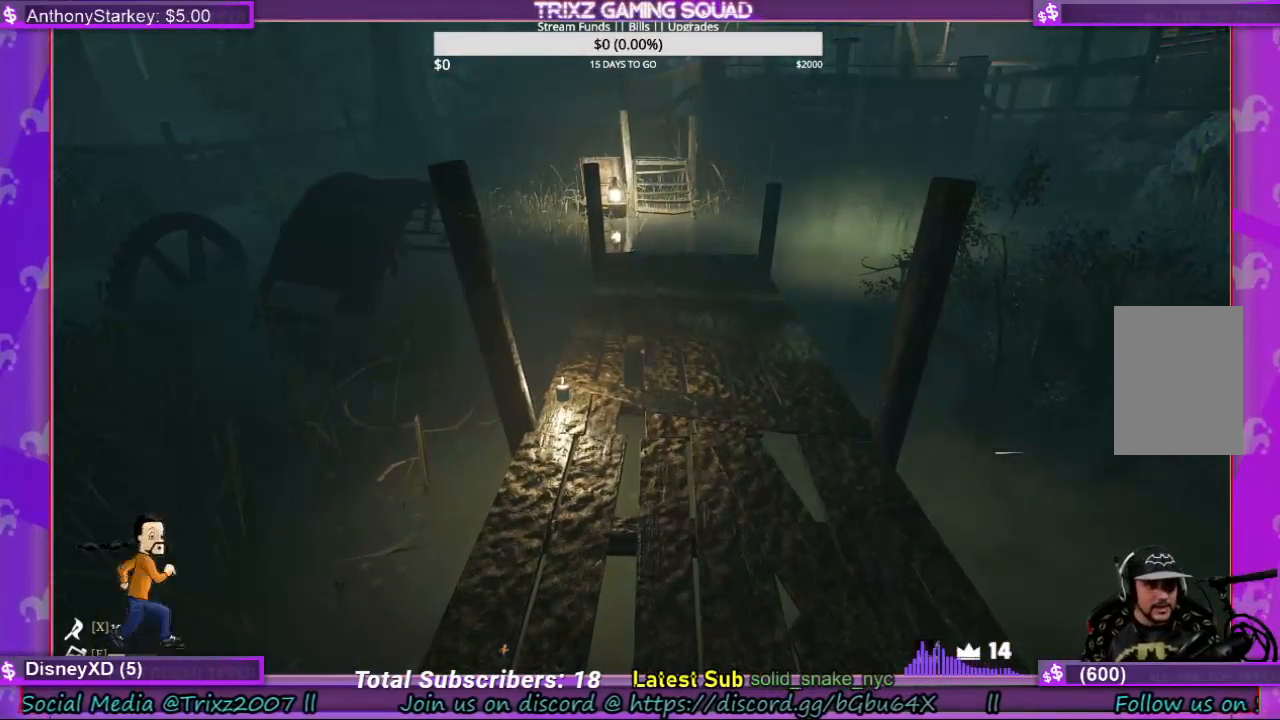
{"keys": [], "mouse": [], "events": []}
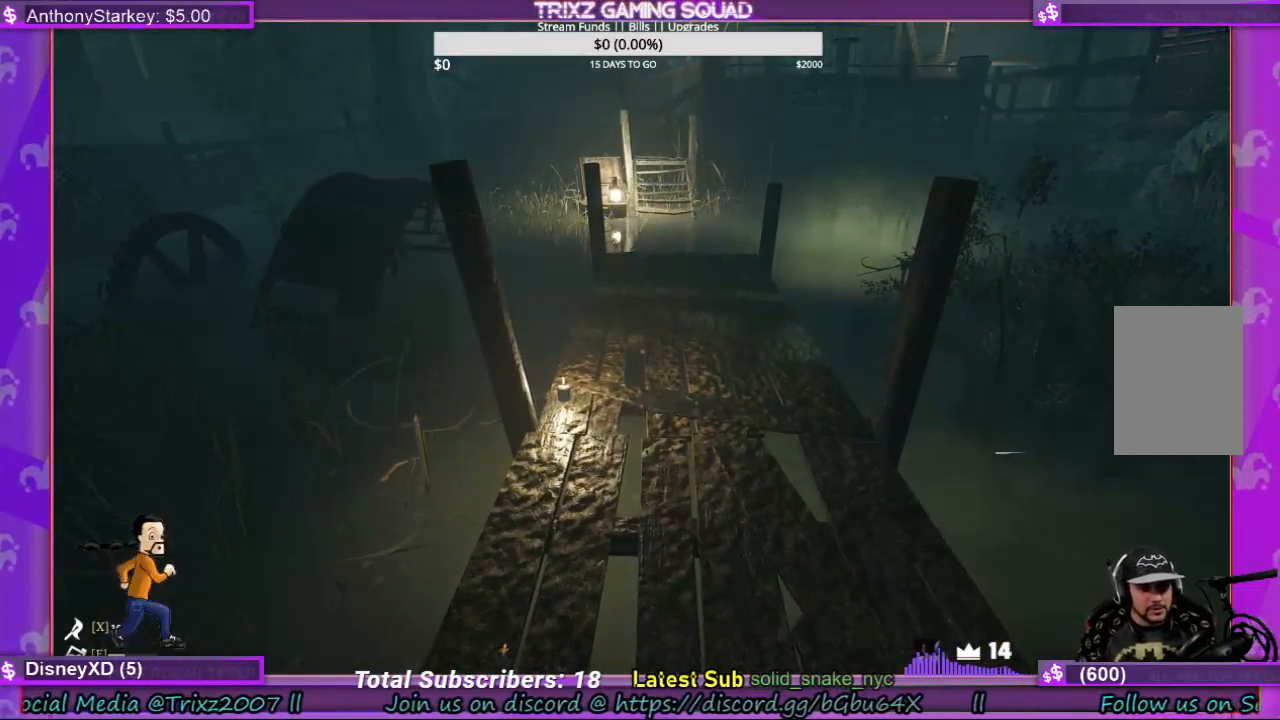
{"keys": [], "mouse": [], "events": []}
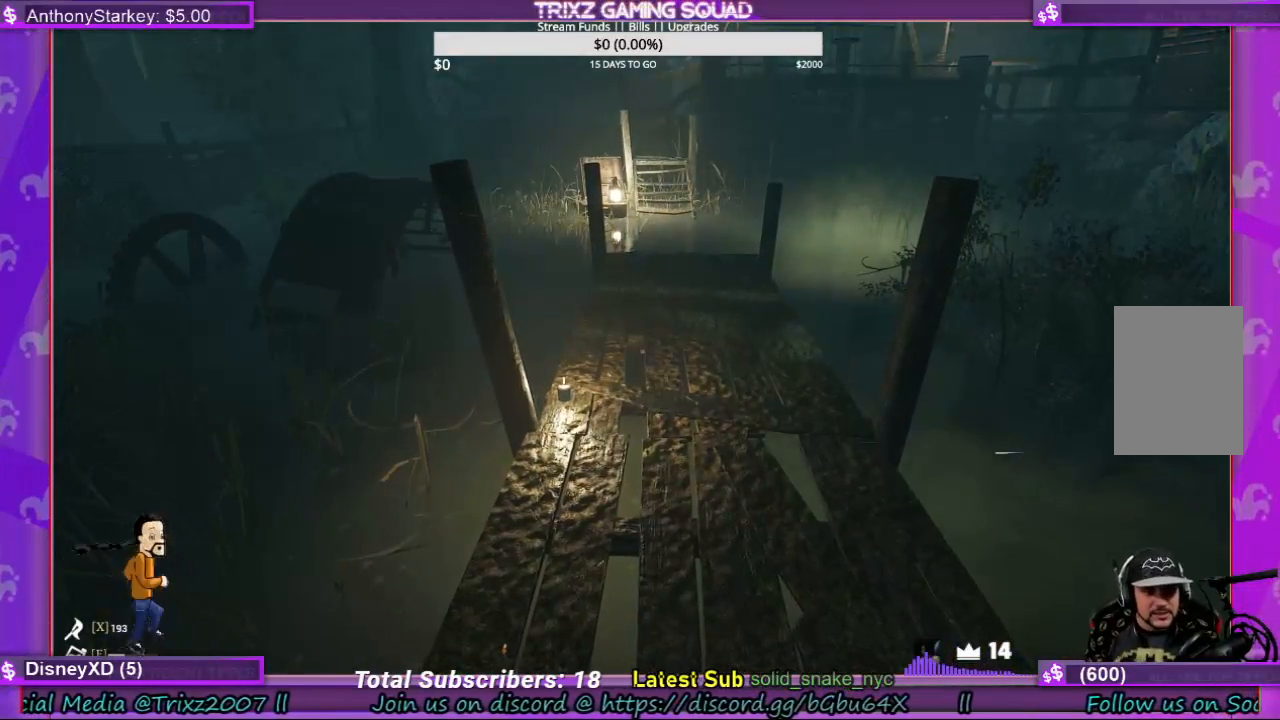
{"keys": [], "mouse": [], "events": []}
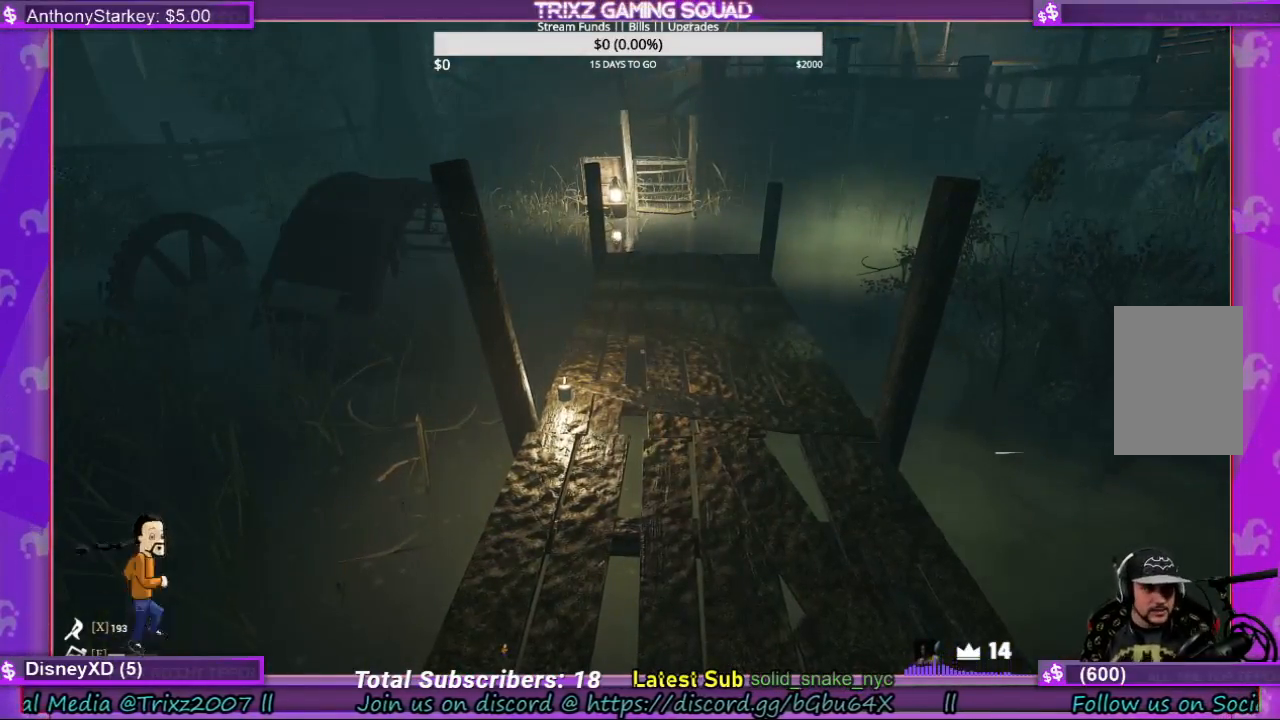
{"keys": [], "mouse": [], "events": []}
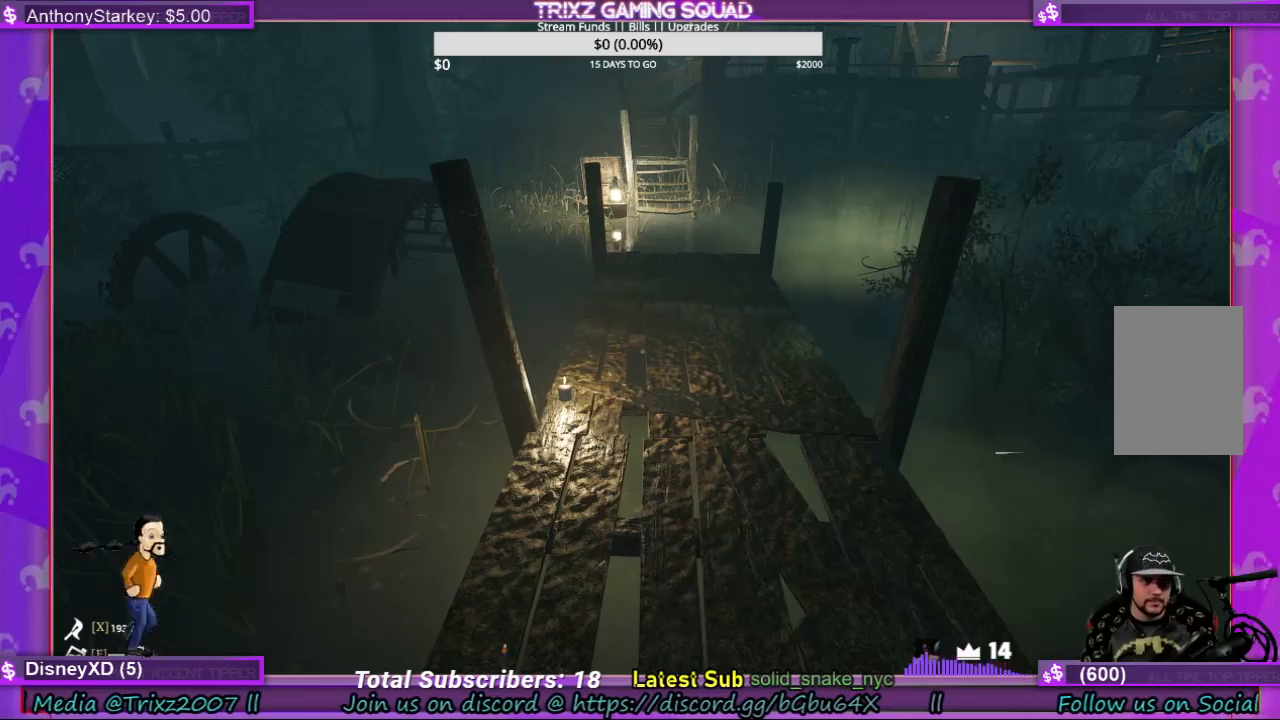
{"keys": ["w"], "mouse": [], "events": [[433, "w", "down"]]}
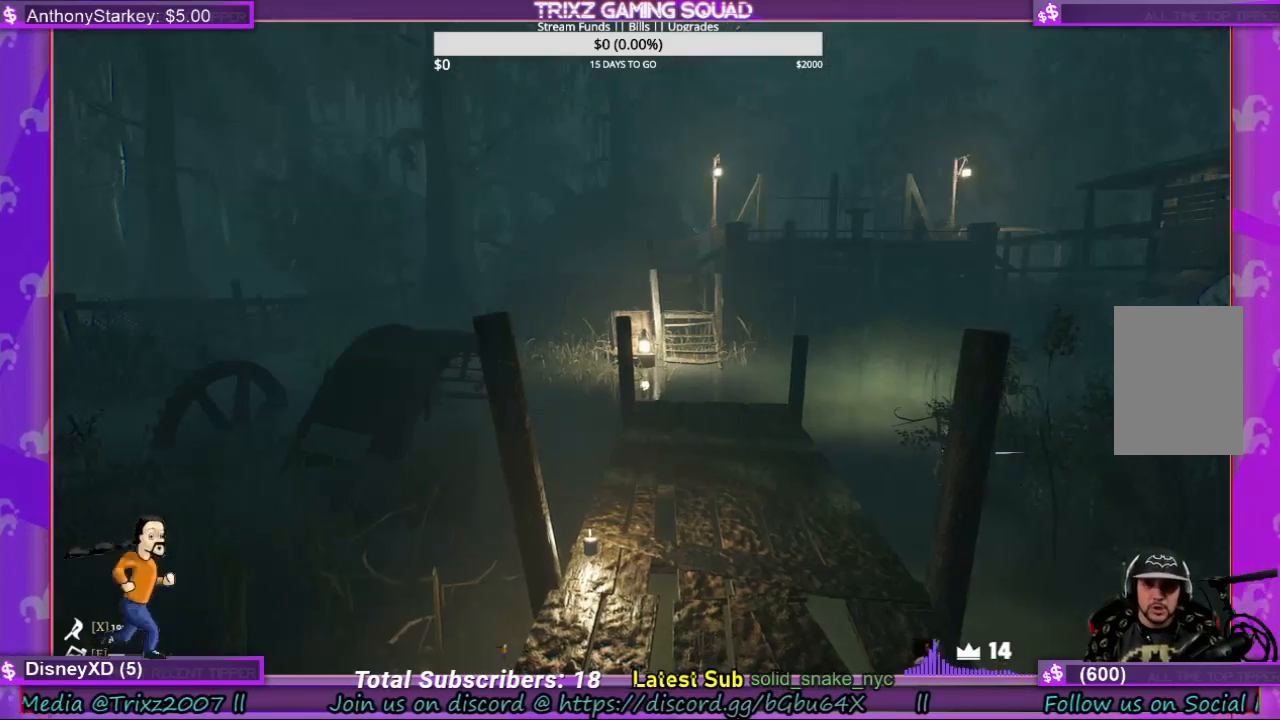
{"keys": ["shift", "w"], "mouse": [], "events": [[300, "w", "up"], [400, "w", "down"], [433, "shift", "down"]]}